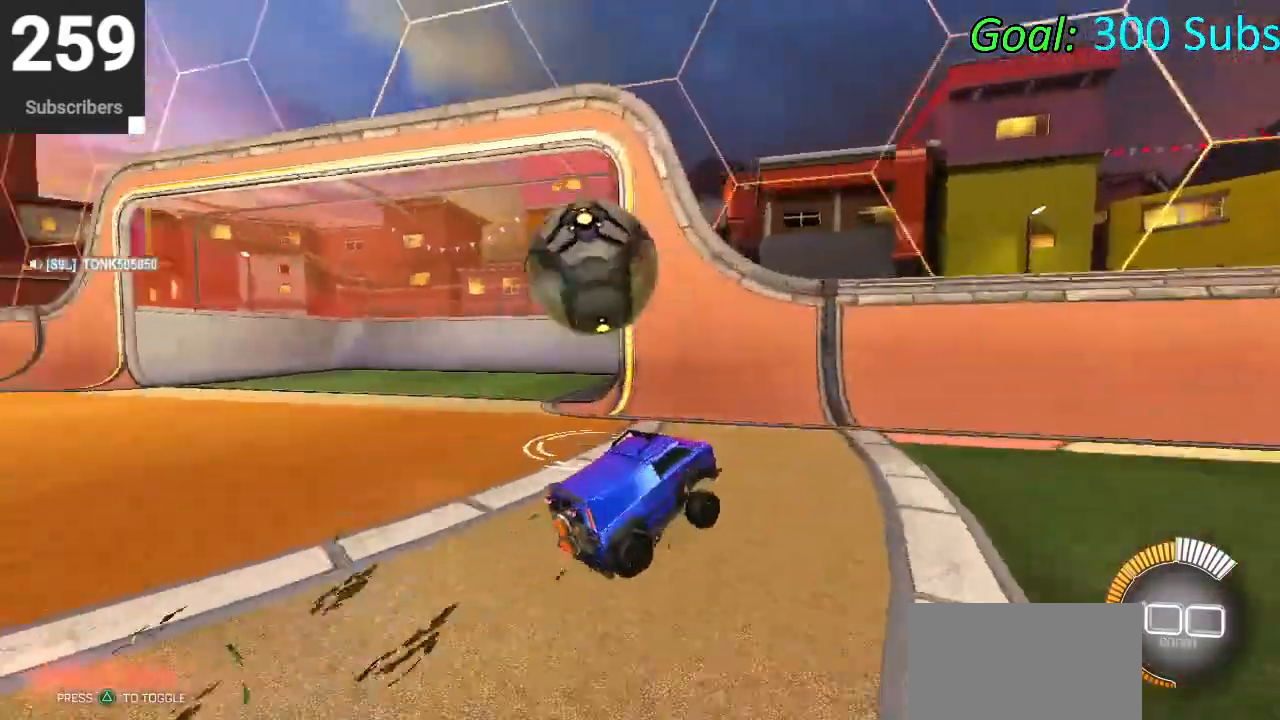
Gameplay with a controller (PlayStation layout); each line is a JSON object with the inputs held at the frame after it. "events" lists button and stick changes between this image and that frame as [ms after this image, input, new state], when the widget could be followed in between.
{"buttons": ["CIRCLE", "L1", "R1", "R2"], "left_stick": "right", "right_stick": "center", "events": [[17, "SQUARE", "up"], [17, "TRIANGLE", "down"], [83, "CIRCLE", "down"], [200, "TRIANGLE", "up"], [400, "R1", "down"], [467, "L1", "down"]]}
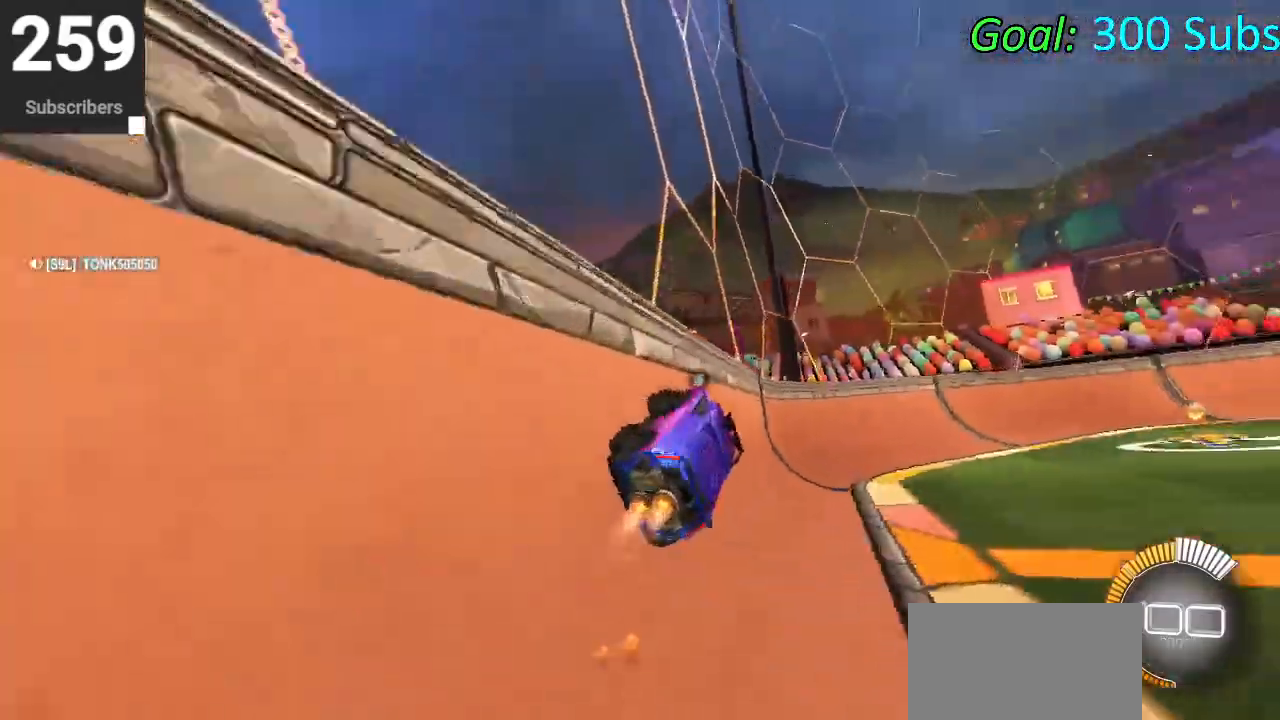
{"buttons": ["R2"], "left_stick": "right", "right_stick": "center", "events": [[17, "R1", "up"], [100, "L1", "up"], [183, "CIRCLE", "up"], [367, "SQUARE", "down"], [500, "SQUARE", "up"]]}
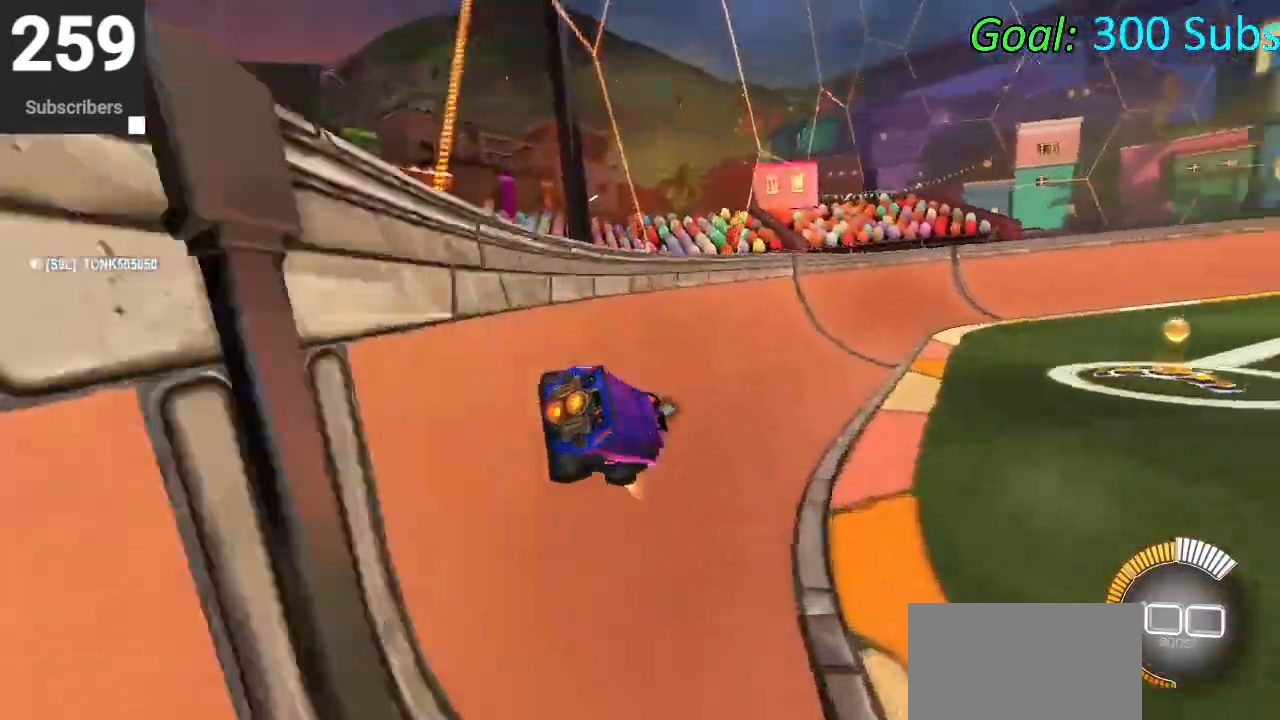
{"buttons": ["R2", "DPAD_DOWN"], "left_stick": "center", "right_stick": "center", "events": [[83, "CIRCLE", "down"], [83, "left_stick", "center"], [200, "left_stick", "left"], [400, "left_stick", "center"], [433, "CIRCLE", "up"], [500, "DPAD_DOWN", "down"]]}
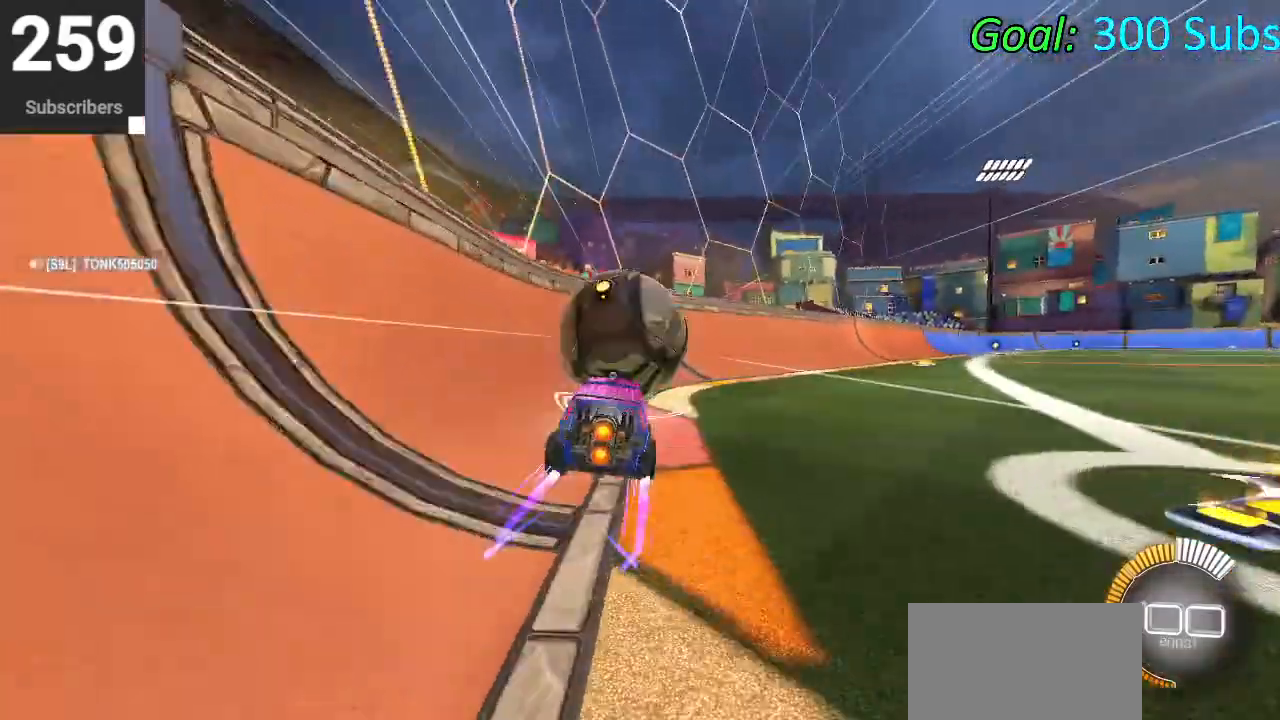
{"buttons": ["CIRCLE", "R2"], "left_stick": "left", "right_stick": "center", "events": [[17, "TRIANGLE", "down"], [83, "DPAD_DOWN", "up"], [117, "R2", "up"], [117, "TRIANGLE", "up"], [233, "R2", "down"], [250, "left_stick", "up-right"], [383, "CIRCLE", "down"], [417, "left_stick", "left"]]}
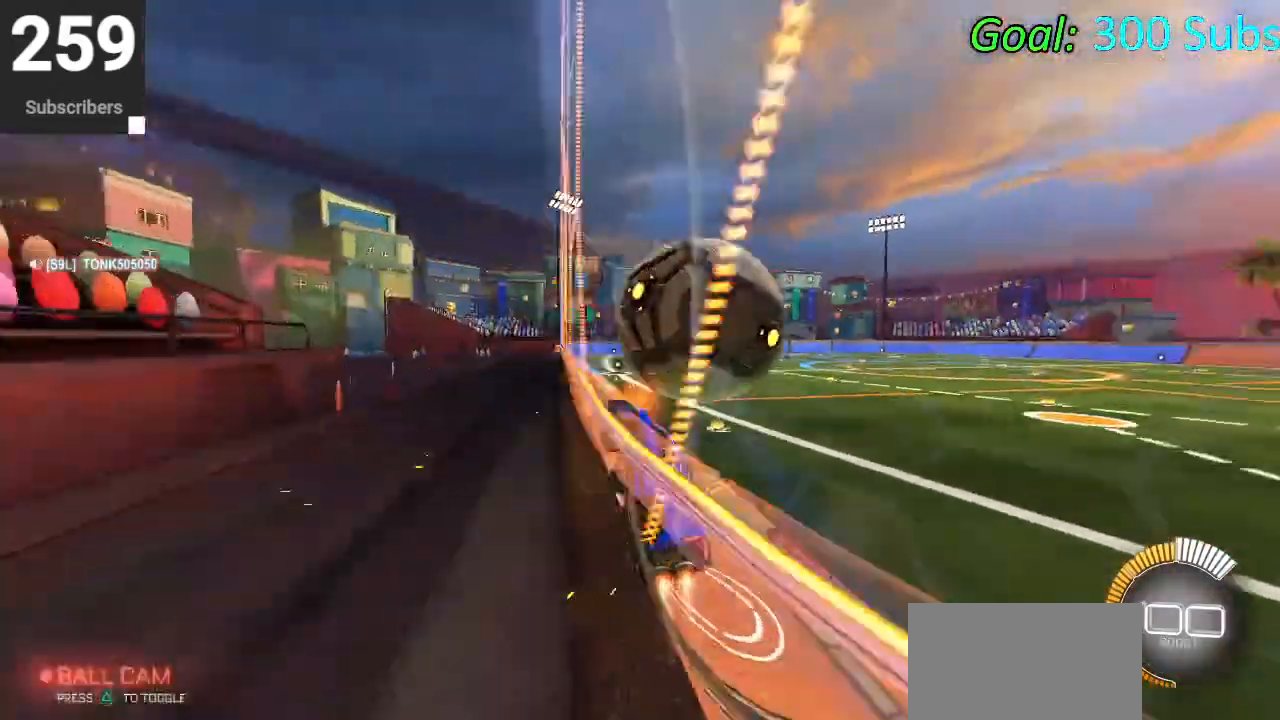
{"buttons": ["R2"], "left_stick": "up-right", "right_stick": "center", "events": [[67, "CIRCLE", "up"], [67, "left_stick", "up-right"], [200, "left_stick", "center"], [317, "left_stick", "up-right"]]}
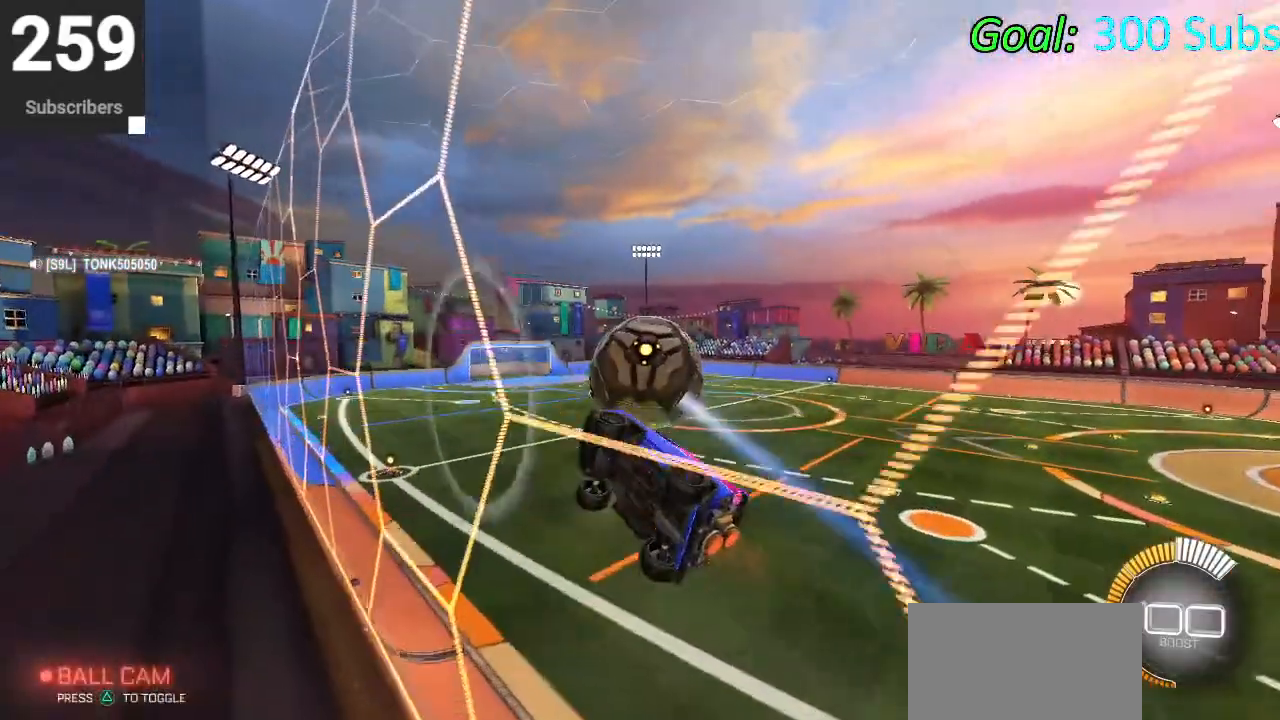
{"buttons": ["CIRCLE", "R2"], "left_stick": "down", "right_stick": "center", "events": [[67, "CROSS", "down"], [83, "L1", "down"], [167, "left_stick", "down"], [250, "CROSS", "up"], [333, "CIRCLE", "down"], [500, "L1", "up"]]}
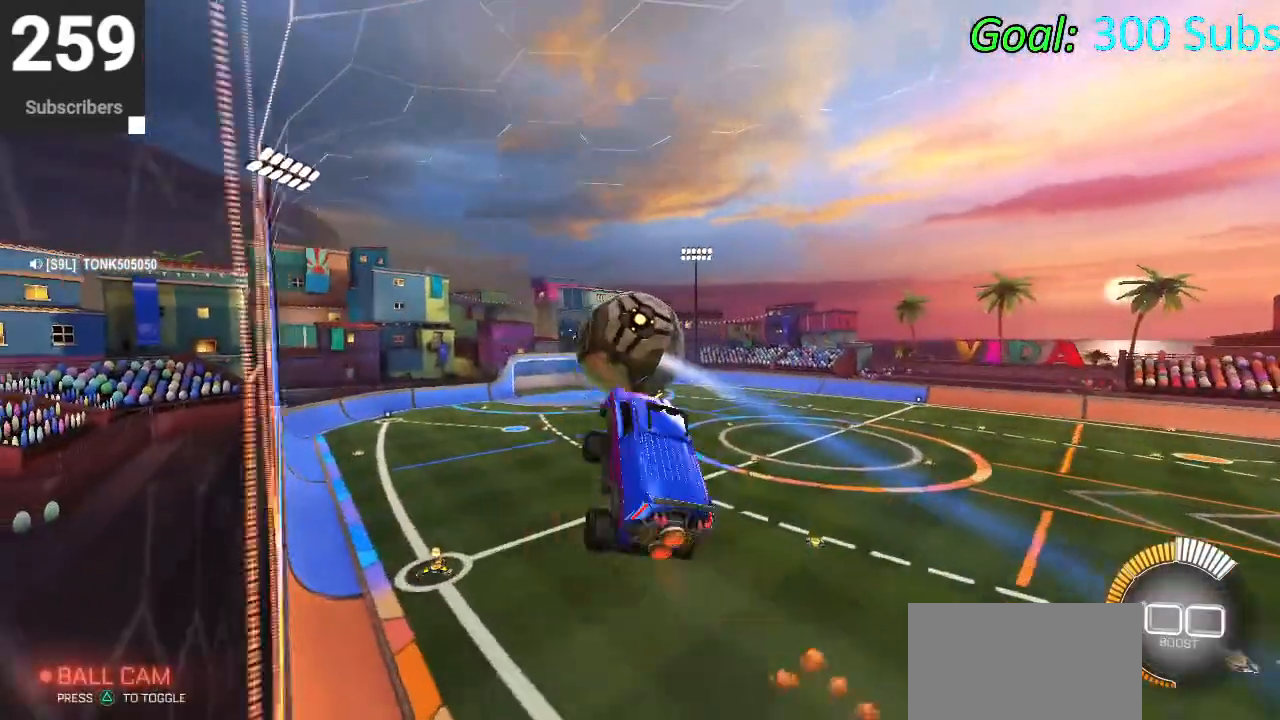
{"buttons": [], "left_stick": "down-right", "right_stick": "center", "events": [[117, "left_stick", "down-right"], [150, "R2", "up"], [183, "CIRCLE", "up"]]}
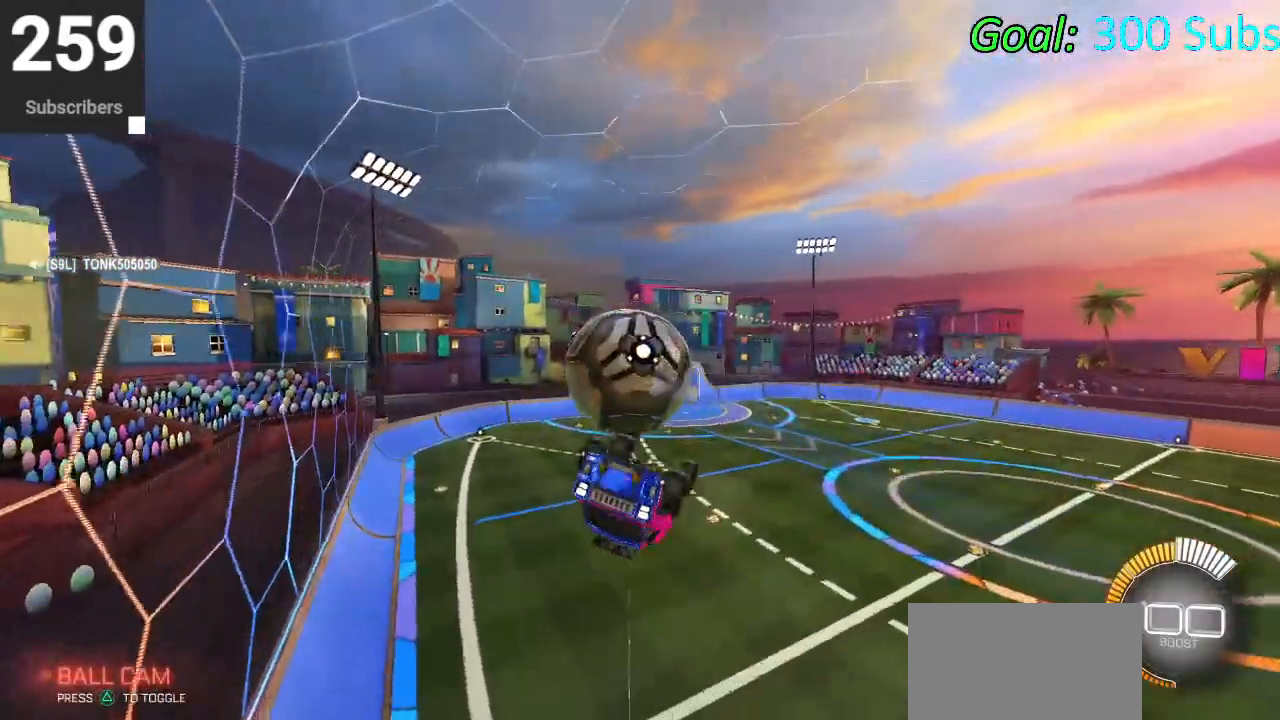
{"buttons": [], "left_stick": "center", "right_stick": "center", "events": [[183, "left_stick", "down"], [200, "CROSS", "down"], [383, "CROSS", "up"], [433, "left_stick", "center"]]}
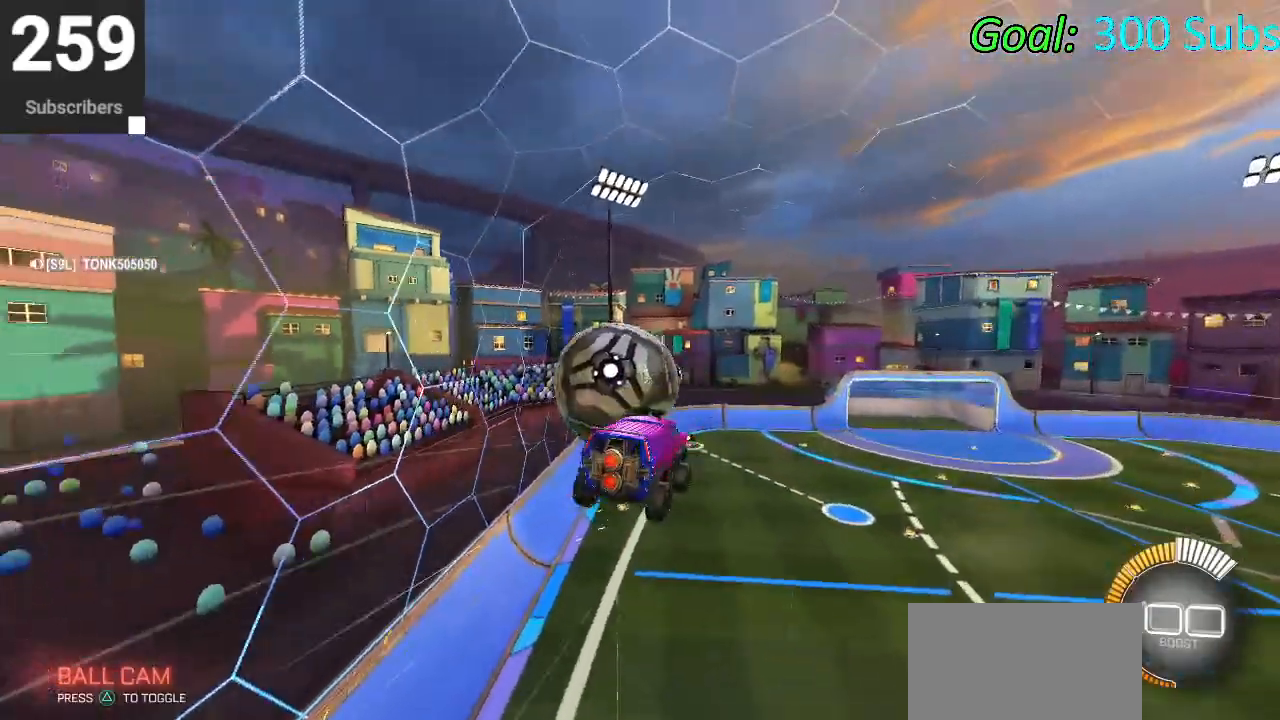
{"buttons": ["CIRCLE", "R2"], "left_stick": "center", "right_stick": "center", "events": [[250, "L3", "down"], [367, "L3", "up"], [383, "R2", "down"], [483, "CIRCLE", "down"]]}
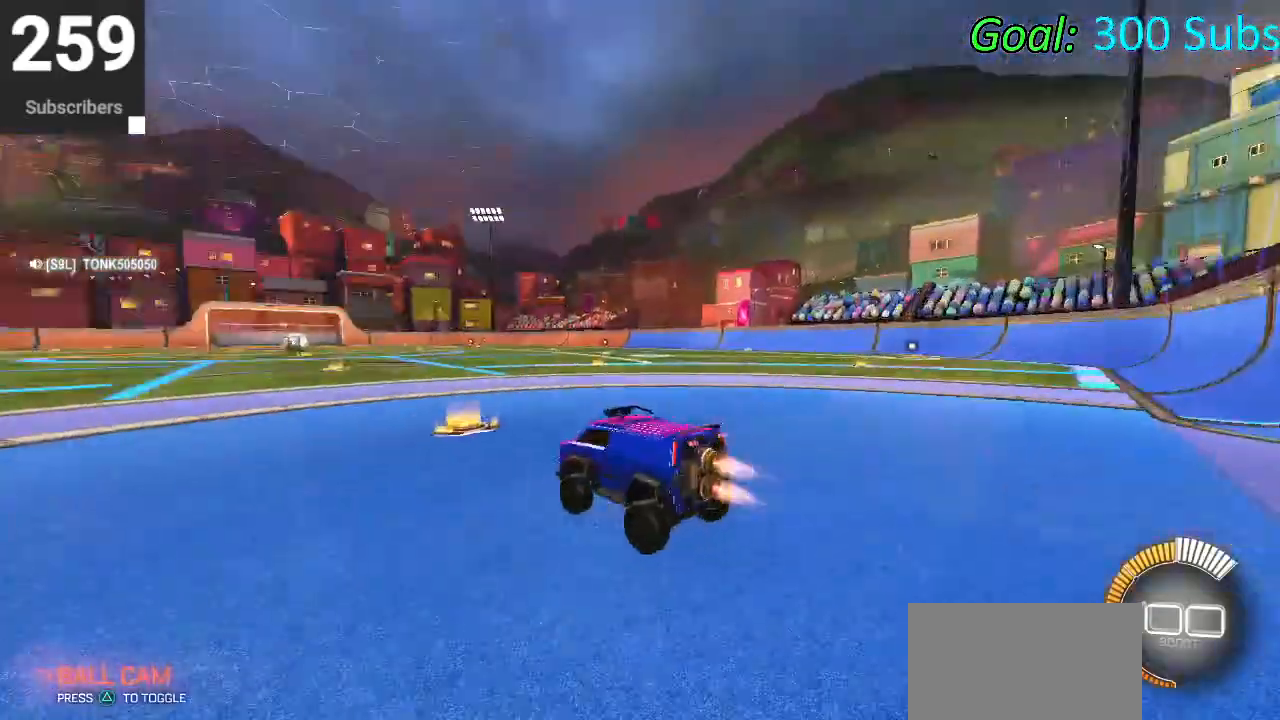
{"buttons": ["CIRCLE", "R2"], "left_stick": "center", "right_stick": "center", "events": [[117, "DPAD_LEFT", "down"], [200, "DPAD_LEFT", "up"], [417, "TRIANGLE", "down"], [483, "TRIANGLE", "up"]]}
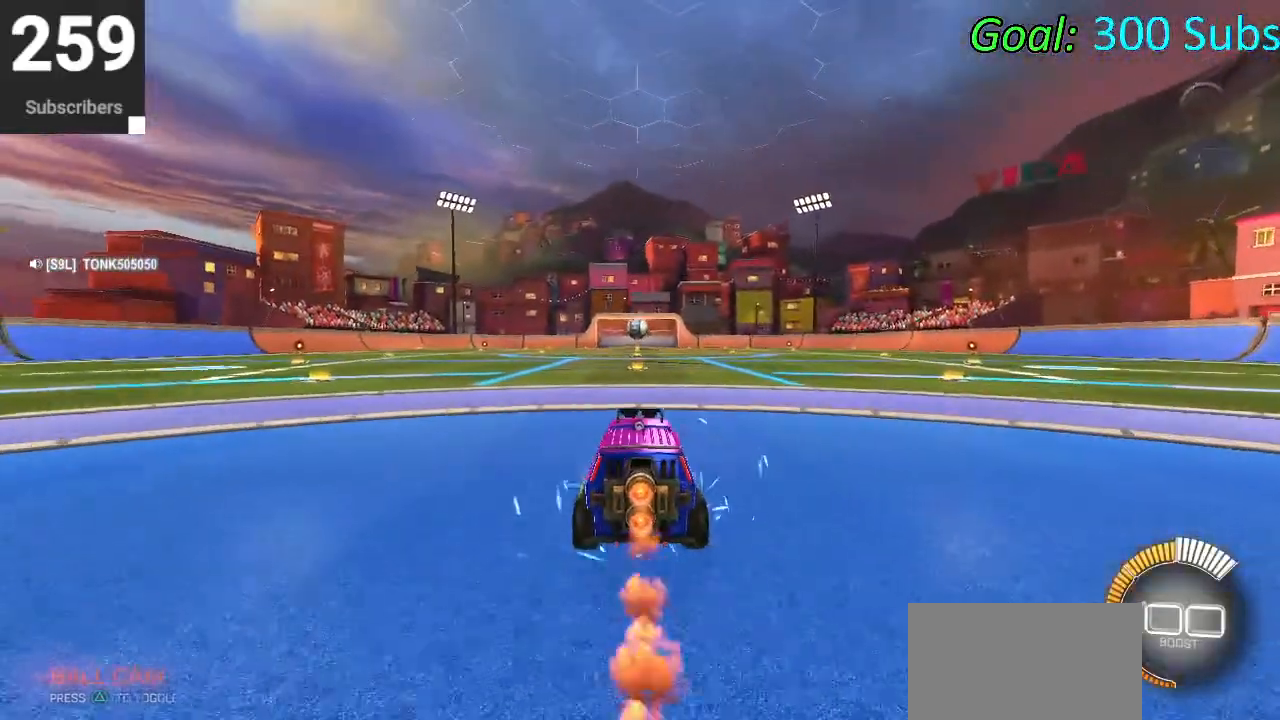
{"buttons": [], "left_stick": "center", "right_stick": "center", "events": [[33, "CIRCLE", "up"], [133, "L2", "down"], [133, "TRIANGLE", "down"], [200, "TRIANGLE", "up"], [233, "R2", "up"], [283, "L2", "up"]]}
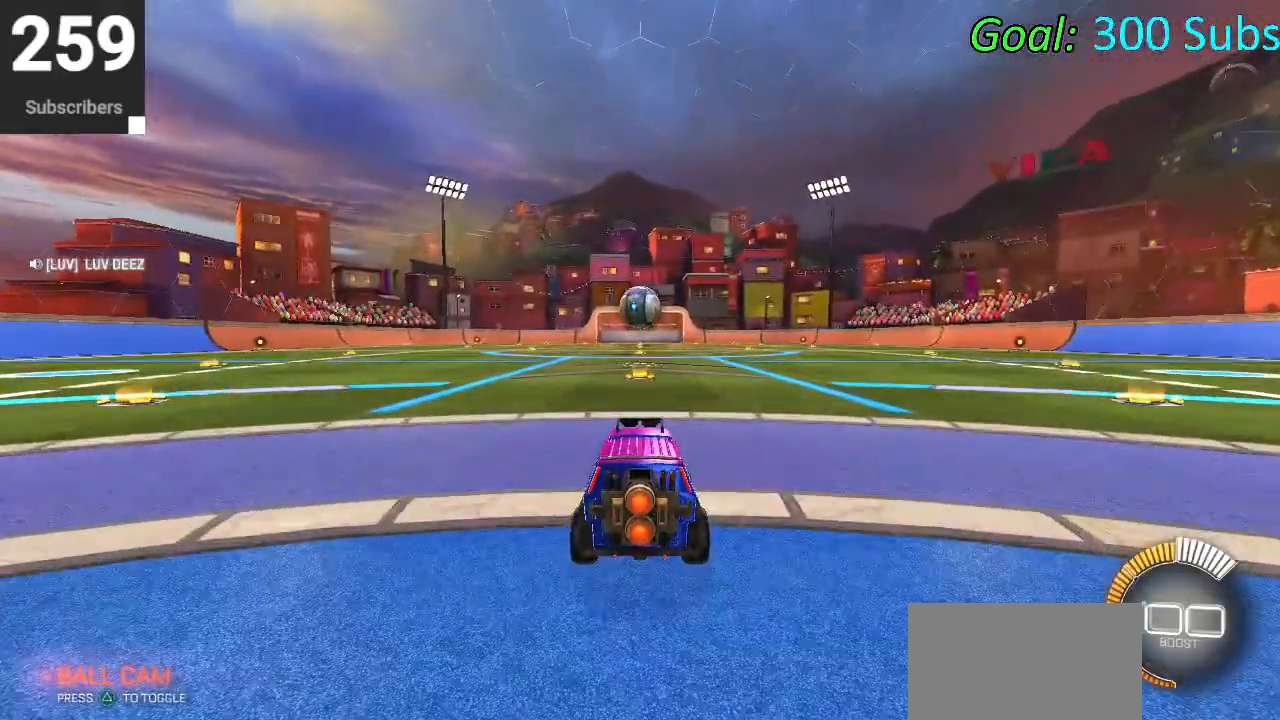
{"buttons": ["R2"], "left_stick": "up-right", "right_stick": "center", "events": [[117, "left_stick", "left"], [217, "left_stick", "center"], [250, "R2", "down"], [333, "left_stick", "up-right"]]}
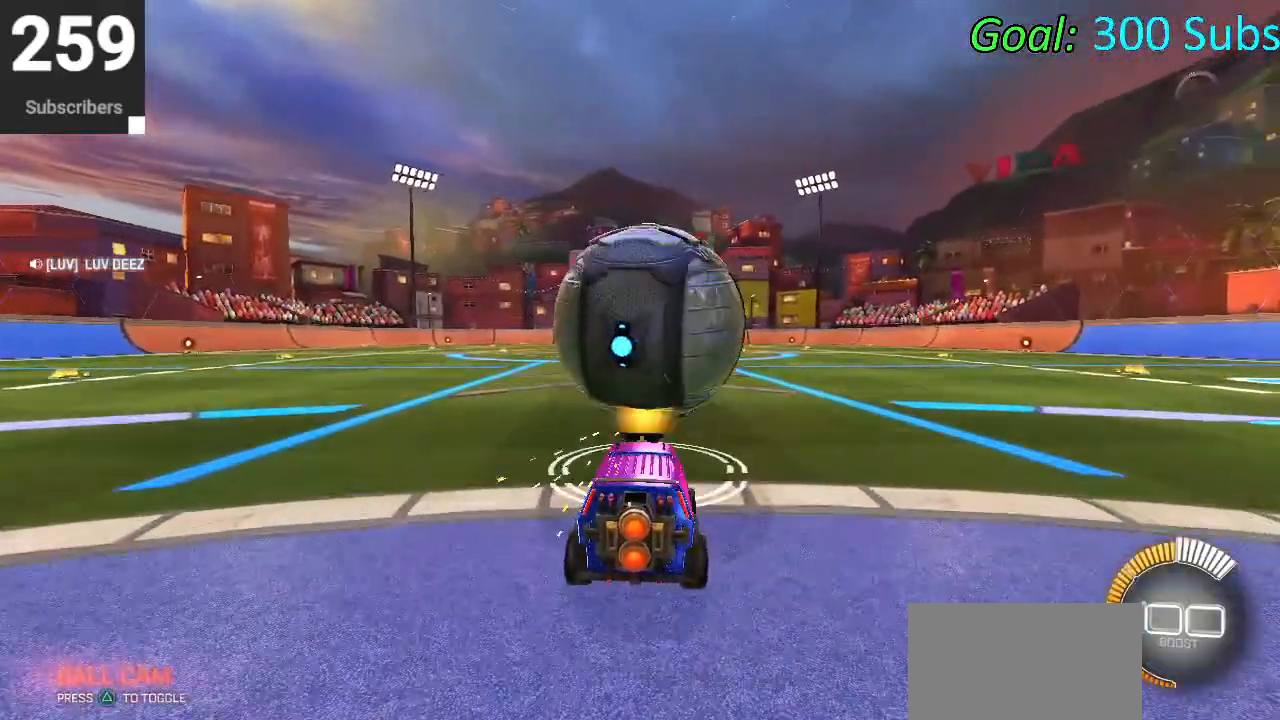
{"buttons": ["CROSS", "L1"], "left_stick": "down-right", "right_stick": "center", "events": [[33, "left_stick", "center"], [167, "CROSS", "down"], [200, "CROSS", "up"], [200, "R2", "up"], [267, "CROSS", "down"], [300, "left_stick", "down-right"], [500, "L1", "down"]]}
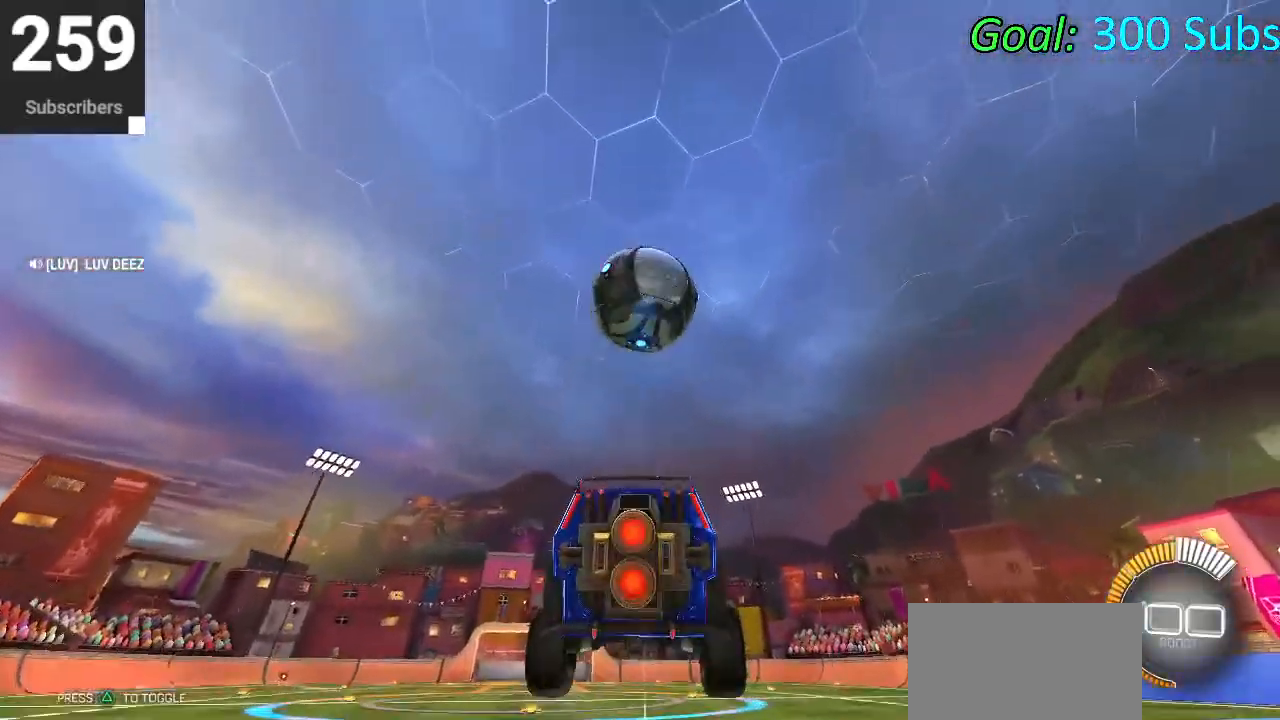
{"buttons": ["CIRCLE", "L1"], "left_stick": "down-left", "right_stick": "center", "events": [[17, "CIRCLE", "down"], [33, "CROSS", "up"], [83, "left_stick", "right"], [267, "left_stick", "up"], [400, "left_stick", "down-left"]]}
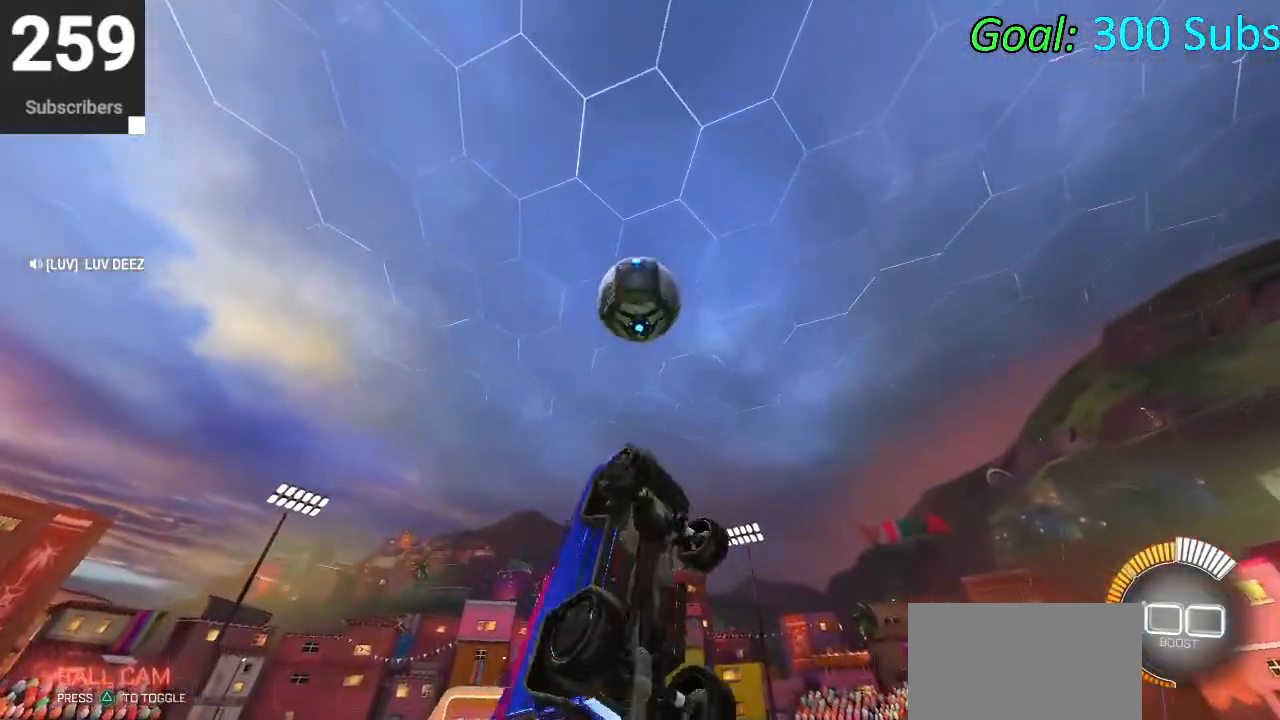
{"buttons": ["L1"], "left_stick": "center", "right_stick": "center", "events": [[33, "left_stick", "down-right"], [117, "left_stick", "up-right"], [167, "left_stick", "up"], [333, "left_stick", "down-left"], [483, "CIRCLE", "up"], [500, "left_stick", "center"]]}
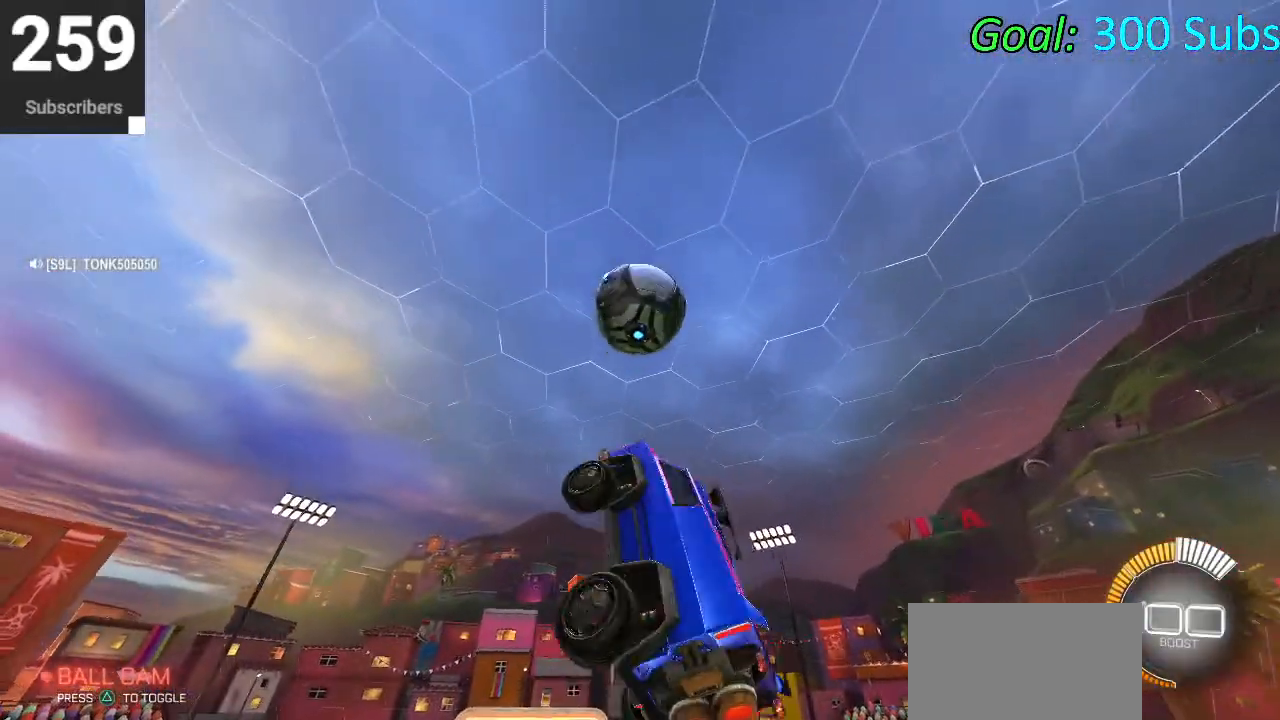
{"buttons": ["CIRCLE", "L1"], "left_stick": "down-right", "right_stick": "center", "events": [[33, "left_stick", "up"], [150, "CIRCLE", "down"], [233, "CIRCLE", "up"], [333, "CIRCLE", "down"], [333, "left_stick", "center"], [400, "left_stick", "down-right"], [417, "CIRCLE", "up"], [483, "CIRCLE", "down"]]}
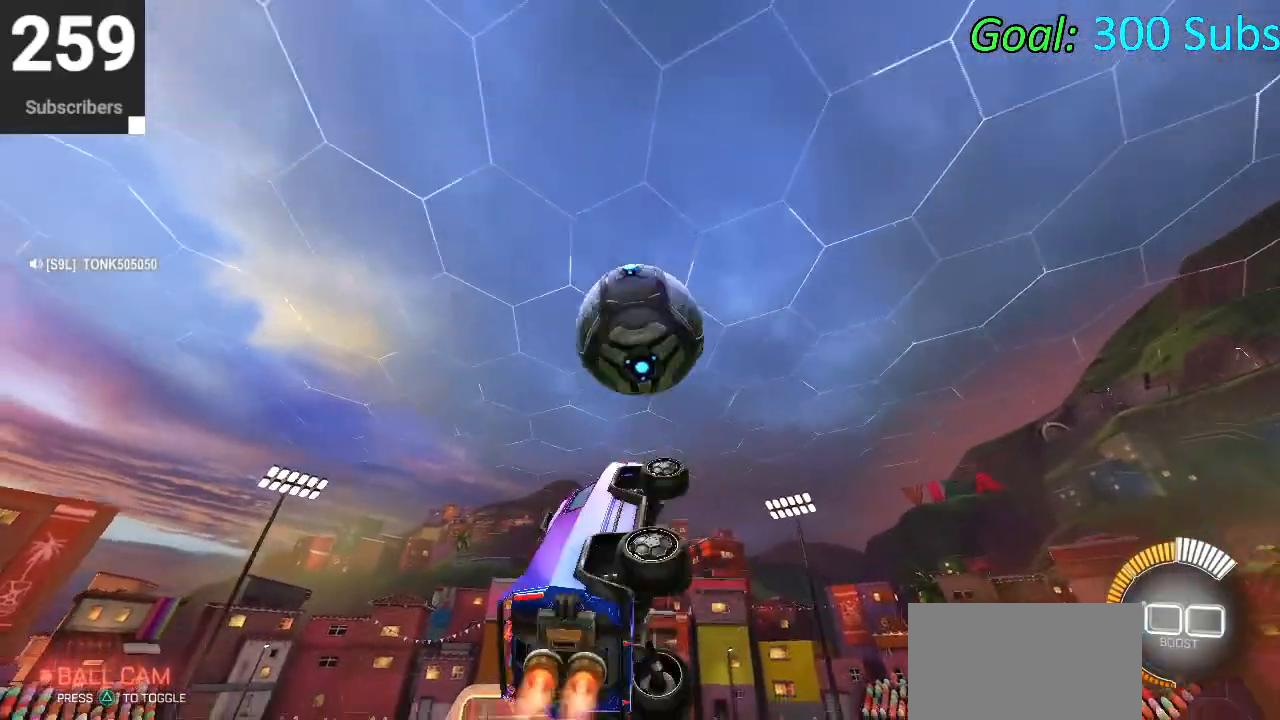
{"buttons": ["L1"], "left_stick": "down-left", "right_stick": "center", "events": [[33, "left_stick", "right"], [217, "left_stick", "up-right"], [283, "CIRCLE", "up"], [433, "left_stick", "down-left"]]}
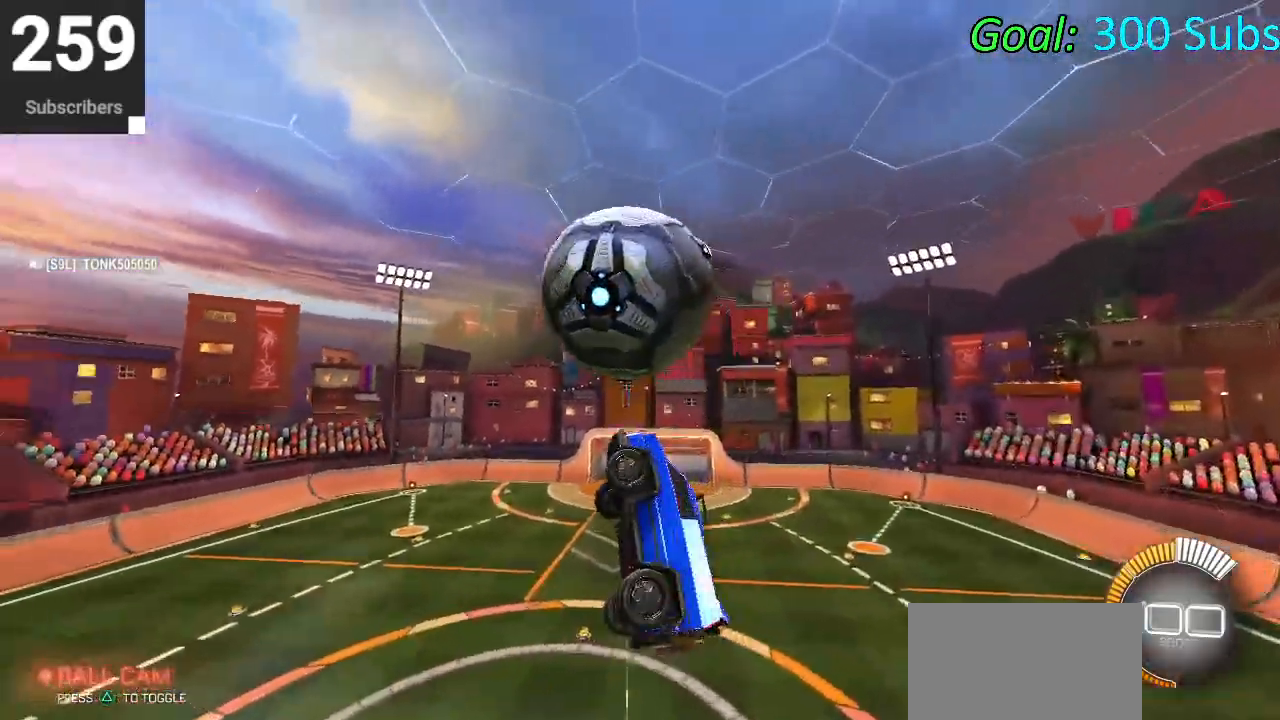
{"buttons": ["CIRCLE", "L1"], "left_stick": "center", "right_stick": "center", "events": [[67, "CIRCLE", "down"], [100, "left_stick", "up"], [217, "CIRCLE", "up"], [267, "CIRCLE", "down"], [317, "left_stick", "left"], [483, "left_stick", "center"]]}
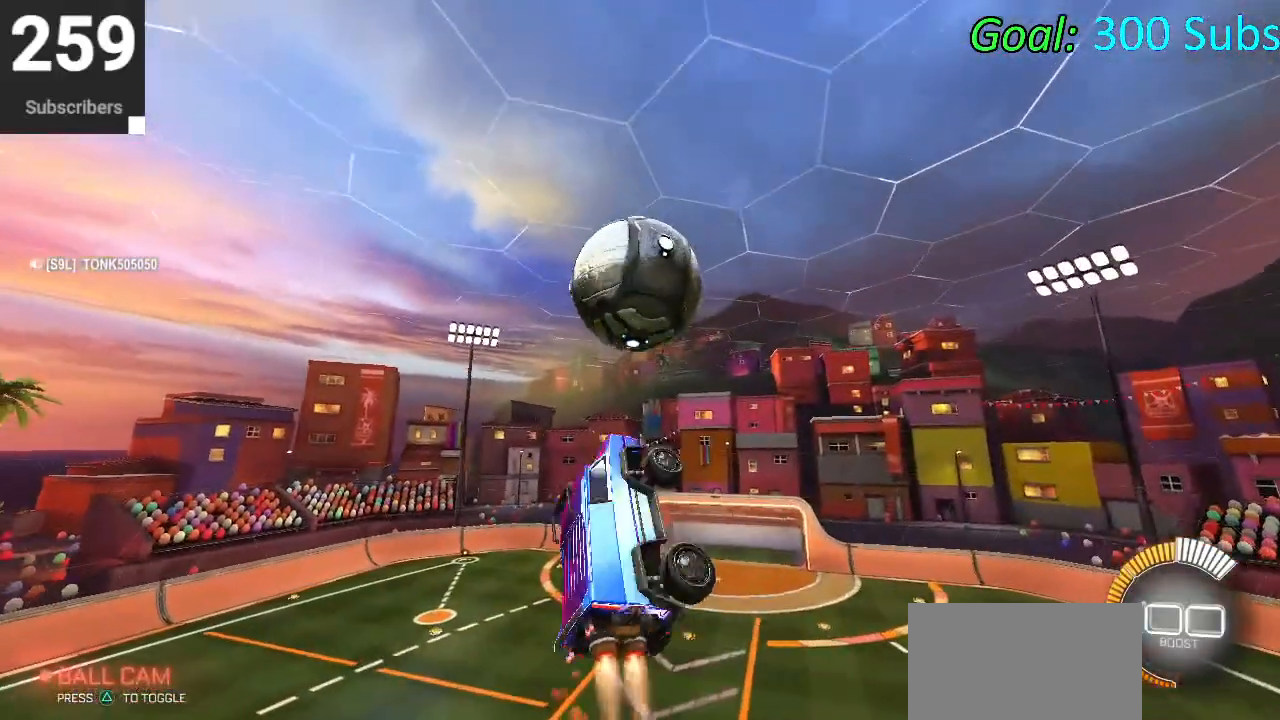
{"buttons": ["CIRCLE"], "left_stick": "down-left", "right_stick": "center", "events": [[83, "left_stick", "down-left"], [200, "L1", "up"]]}
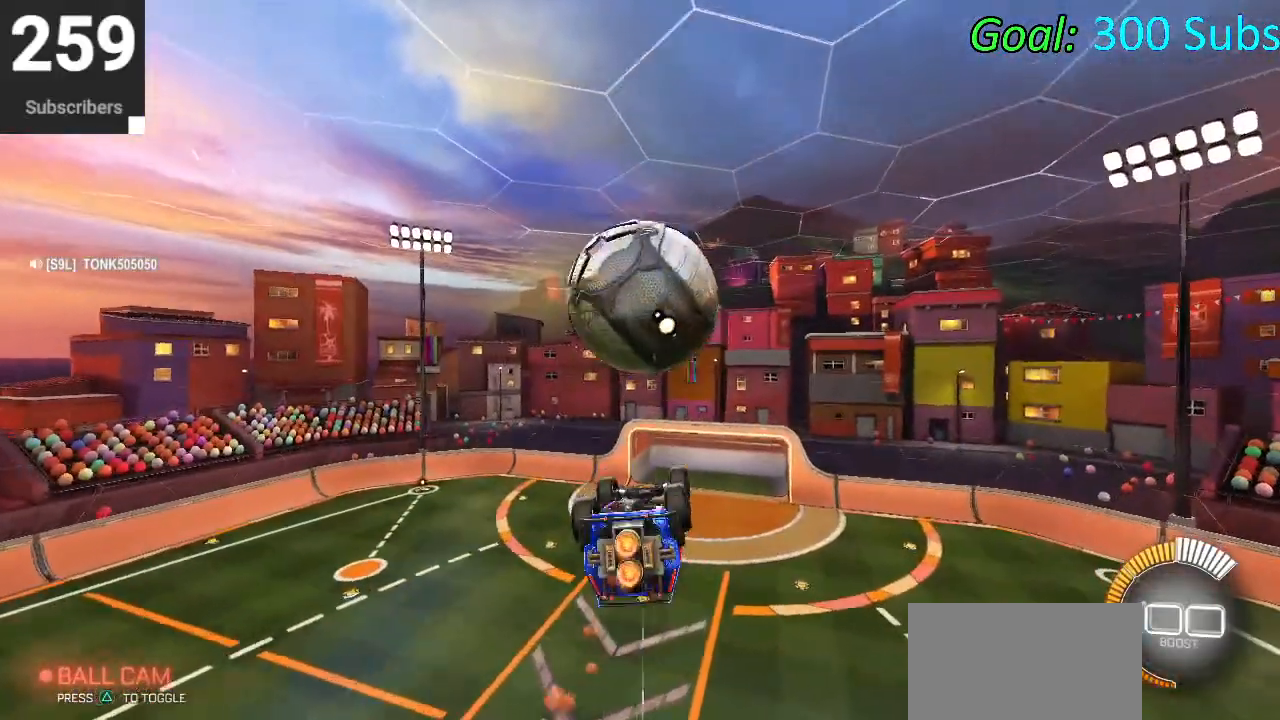
{"buttons": ["L1"], "left_stick": "left", "right_stick": "center", "events": [[50, "left_stick", "left"], [83, "CIRCLE", "up"], [450, "L1", "down"]]}
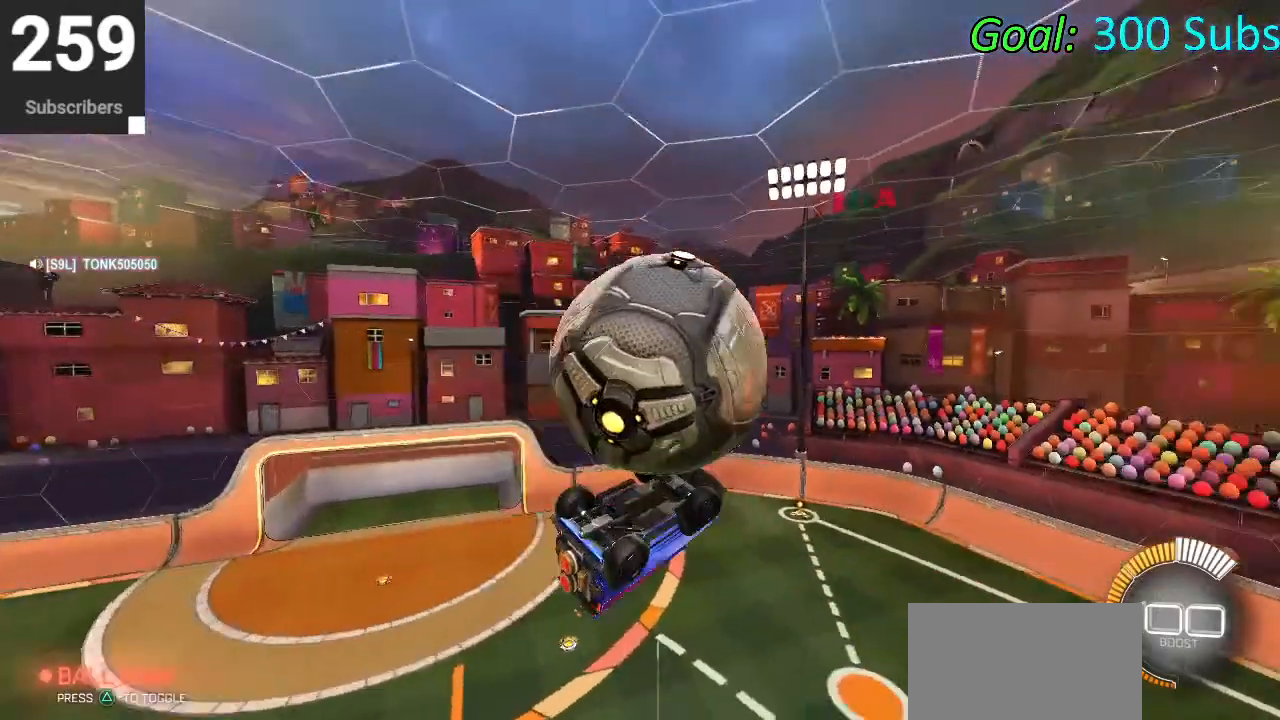
{"buttons": ["L1"], "left_stick": "center", "right_stick": "center", "events": [[50, "CROSS", "down"], [217, "CROSS", "up"], [250, "CROSS", "down"], [383, "CROSS", "up"], [500, "left_stick", "center"]]}
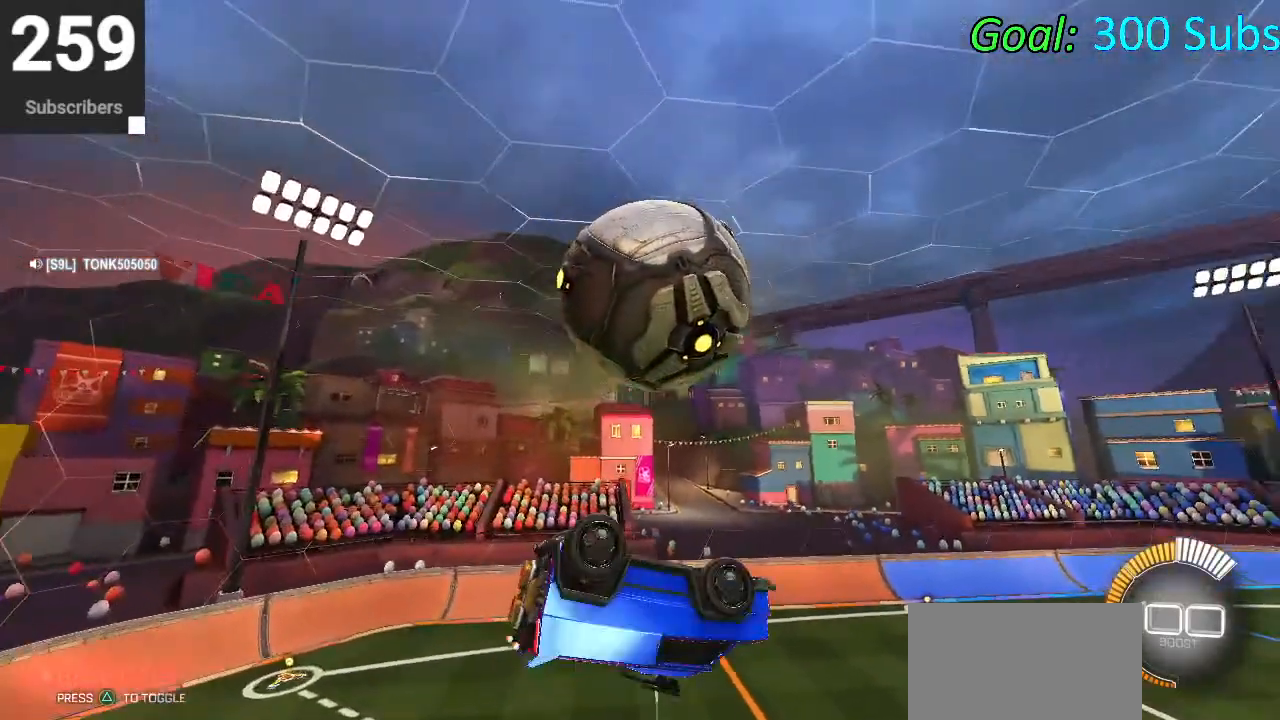
{"buttons": ["START"], "left_stick": "center", "right_stick": "center", "events": [[50, "L1", "up"], [117, "L3", "down"], [150, "left_stick", "left"], [217, "L3", "up"], [217, "left_stick", "center"], [483, "START", "down"]]}
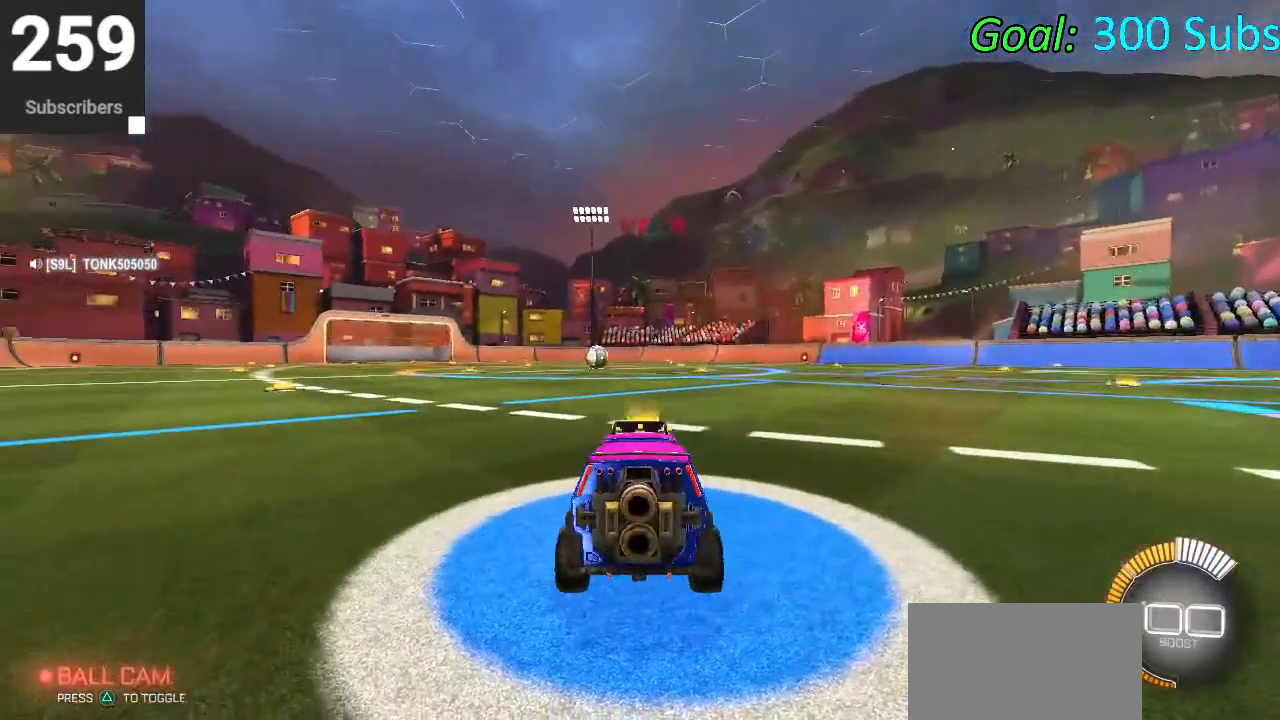
{"buttons": [], "left_stick": "center", "right_stick": "center", "events": [[100, "R2", "down"], [117, "START", "up"], [150, "R2", "up"]]}
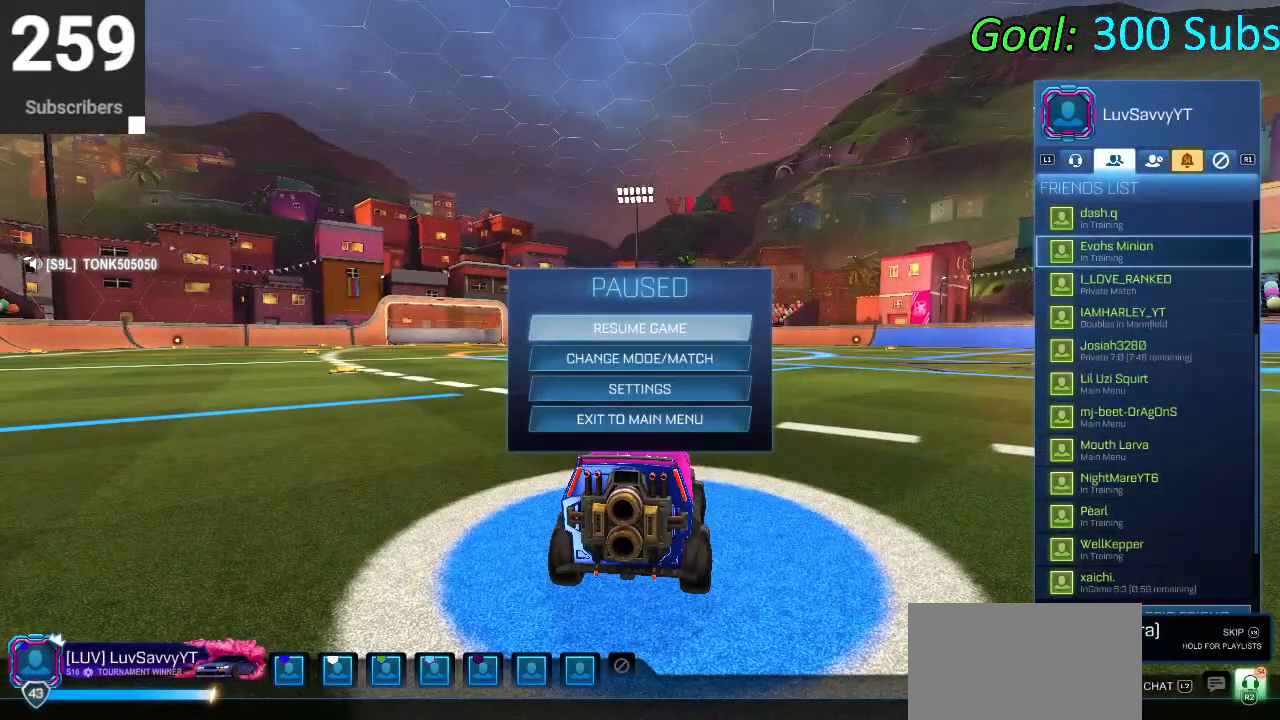
{"buttons": [], "left_stick": "center", "right_stick": "center", "events": [[183, "L1", "down"], [283, "L1", "up"]]}
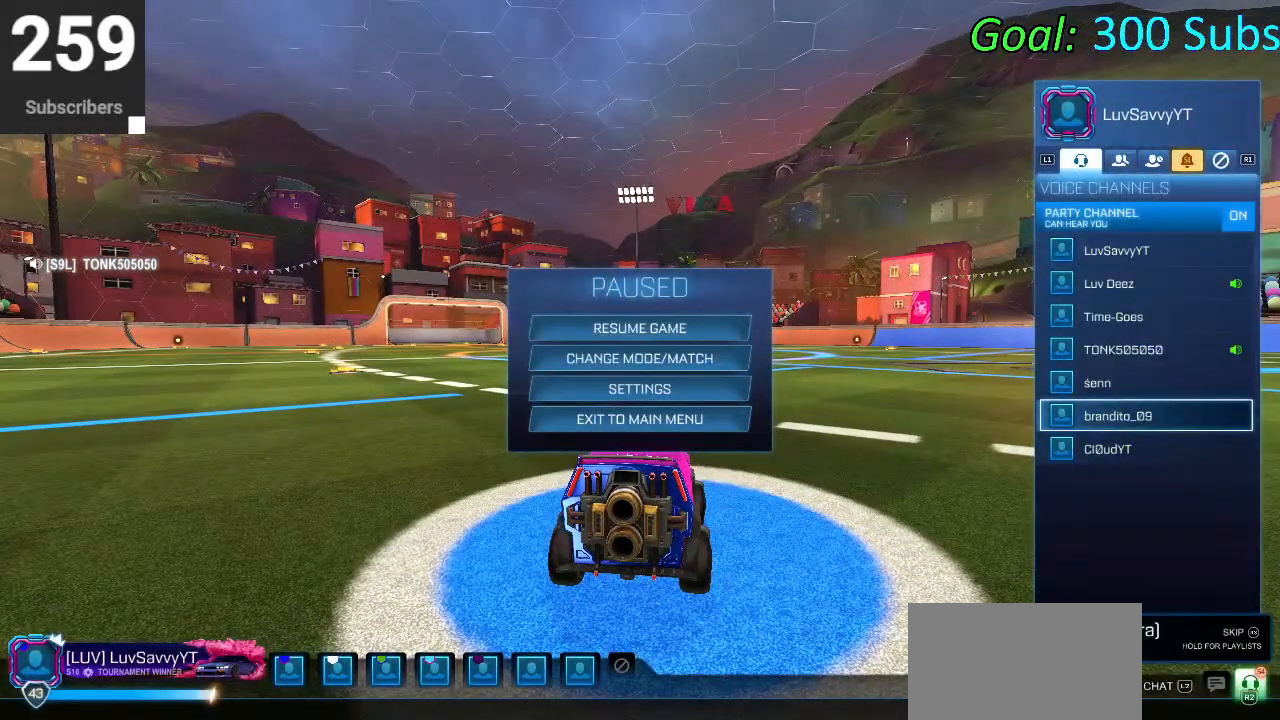
{"buttons": [], "left_stick": "center", "right_stick": "center", "events": [[367, "DPAD_DOWN", "down"], [483, "DPAD_DOWN", "up"]]}